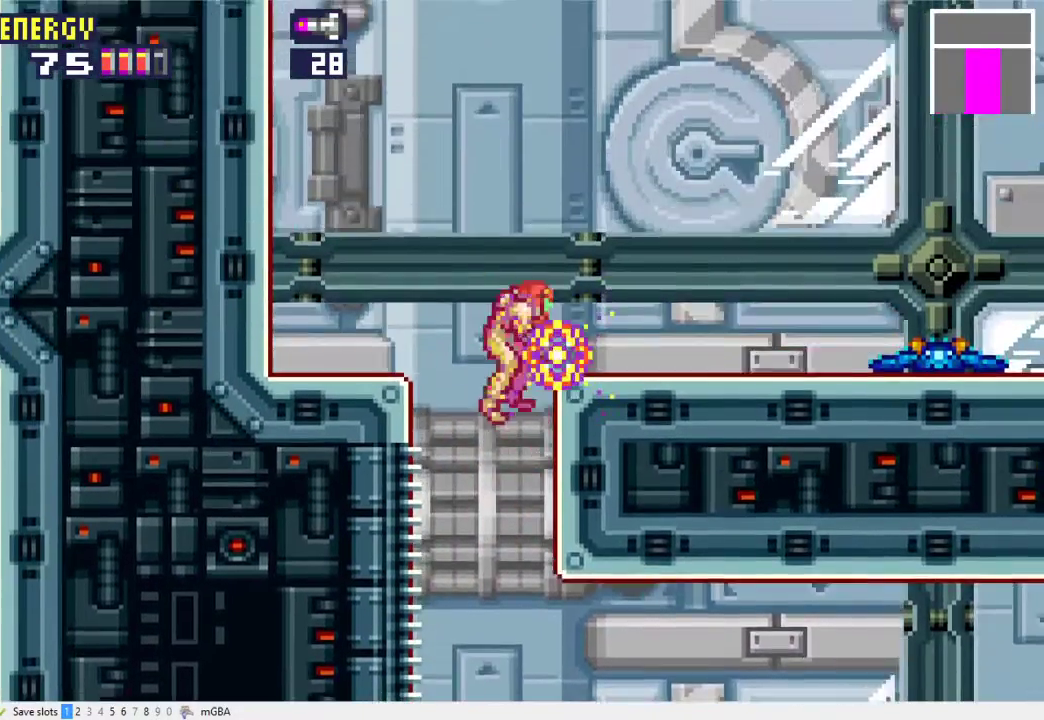
Gameplay with a controller (Xbox layout); each line is a JSON object with the inputs held at the frame after it. "events" lists button and stick changes between this image and that frame as [ms after this image, input, new state], when the widget could be followed in between. Not read: L2 L3 R2 R3 left_stick right_stick.
{"buttons": ["X", "L1", "DPAD_DOWN", "DPAD_RIGHT"], "events": [[33, "A", "up"], [67, "DPAD_DOWN", "down"], [100, "L1", "down"]]}
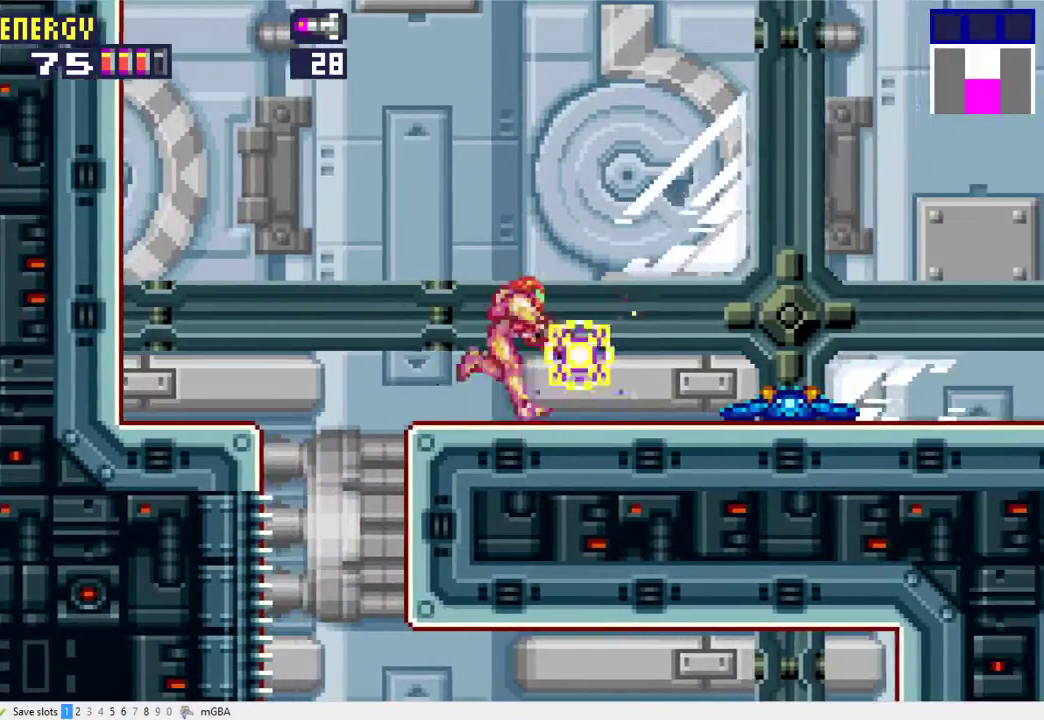
{"buttons": ["L1", "R1", "DPAD_DOWN", "DPAD_RIGHT"], "events": [[133, "X", "up"], [267, "R1", "down"]]}
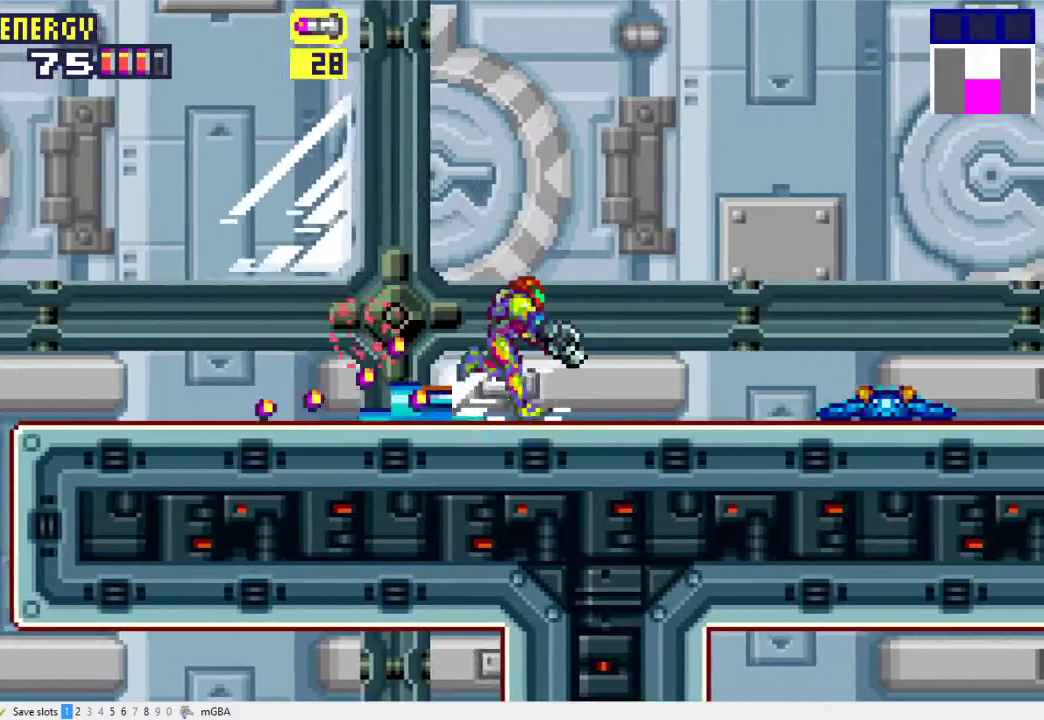
{"buttons": ["X", "DPAD_RIGHT"], "events": [[233, "X", "down"], [367, "R1", "up"], [467, "DPAD_DOWN", "up"], [467, "L1", "up"]]}
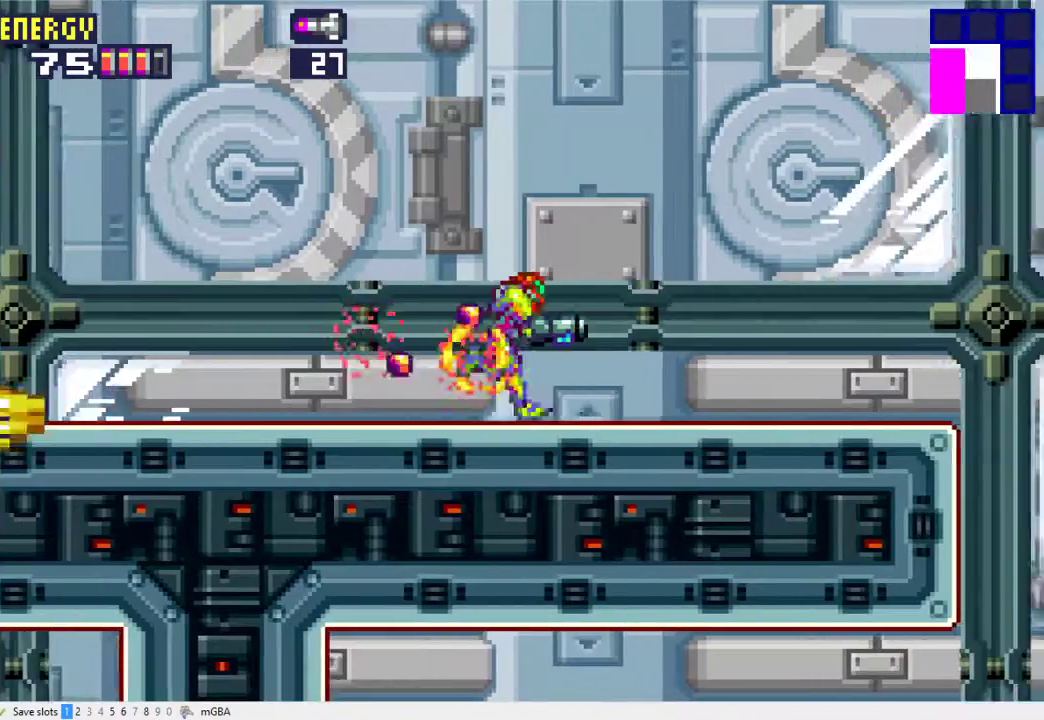
{"buttons": ["X", "DPAD_RIGHT"], "events": []}
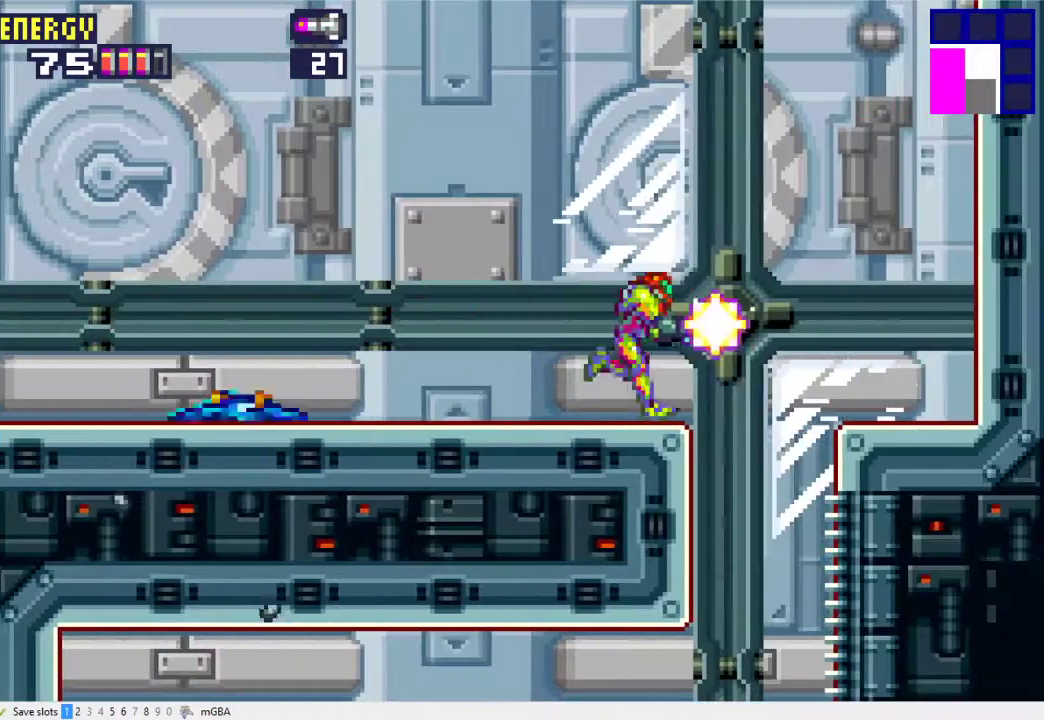
{"buttons": ["X"], "events": [[167, "DPAD_RIGHT", "up"], [200, "DPAD_LEFT", "down"], [233, "A", "down"], [300, "DPAD_LEFT", "up"], [333, "A", "up"]]}
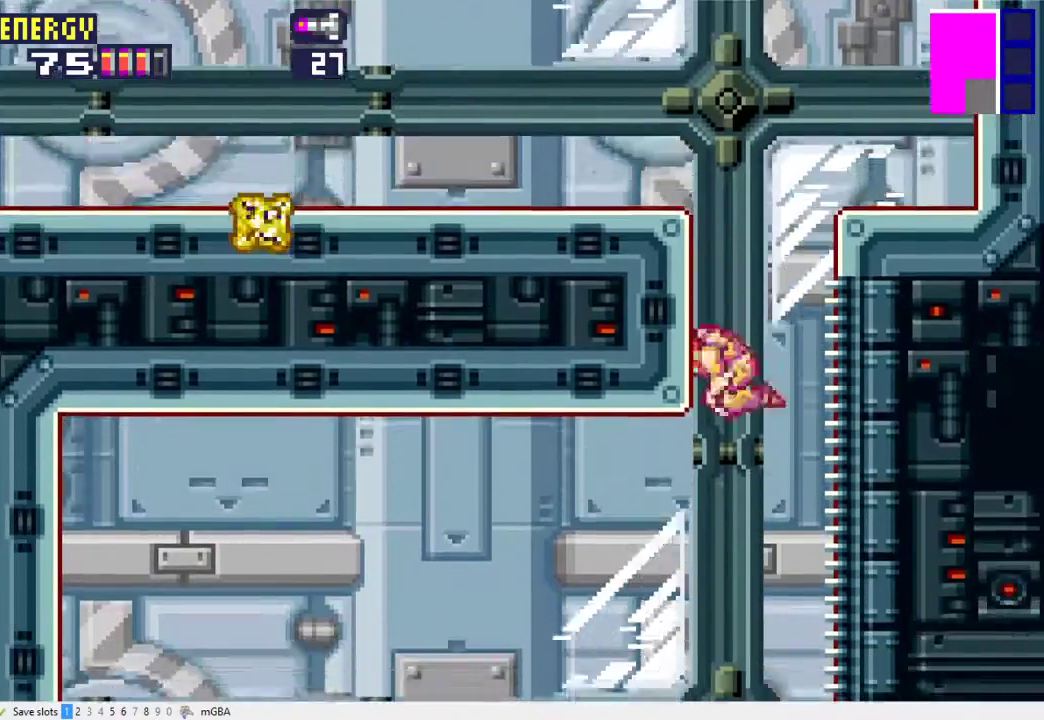
{"buttons": ["X"], "events": []}
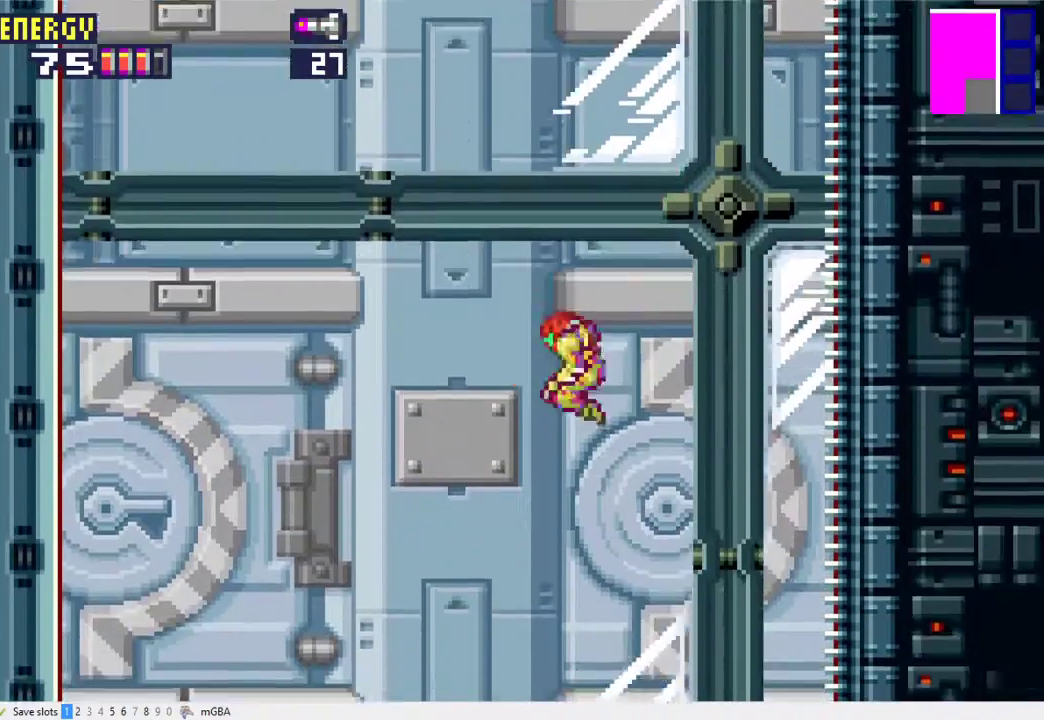
{"buttons": ["X"], "events": []}
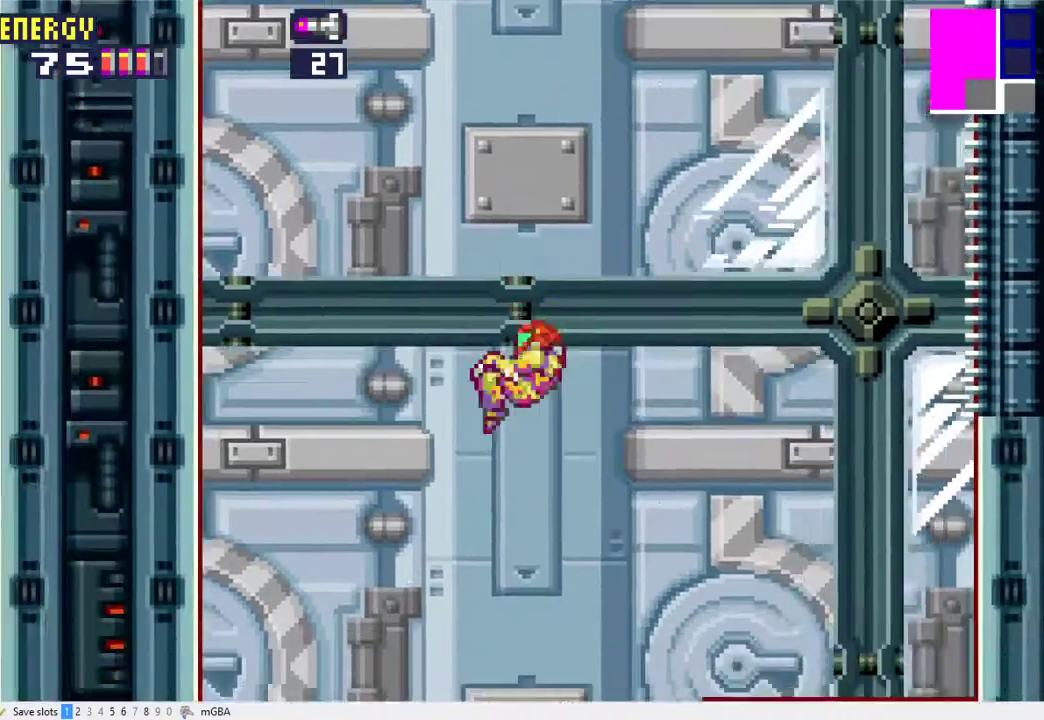
{"buttons": ["X", "DPAD_RIGHT"], "events": [[67, "DPAD_RIGHT", "down"], [133, "DPAD_RIGHT", "up"], [367, "DPAD_RIGHT", "down"]]}
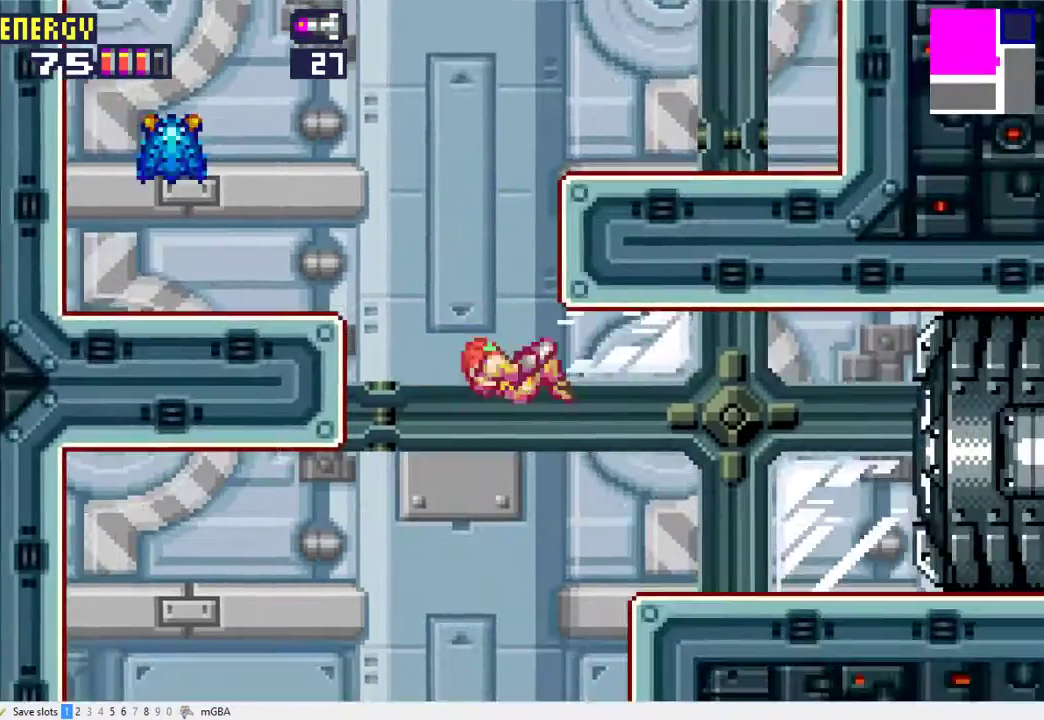
{"buttons": ["X", "L1", "DPAD_RIGHT"], "events": [[100, "X", "up"], [233, "X", "down"], [500, "L1", "down"]]}
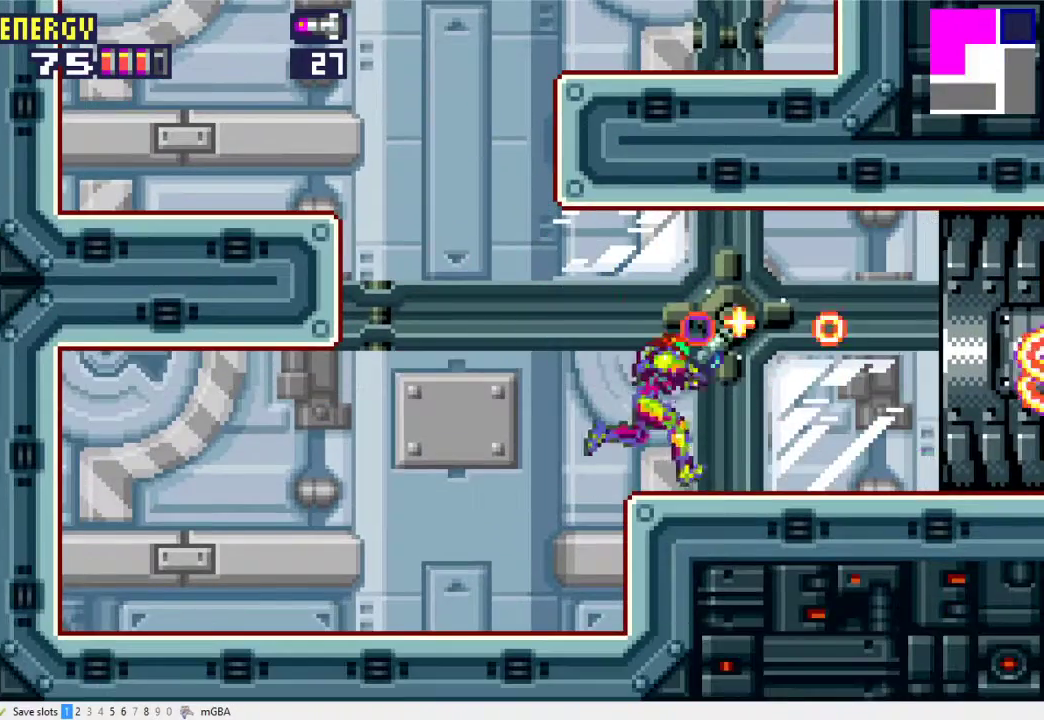
{"buttons": ["X", "L1", "DPAD_RIGHT"], "events": [[33, "DPAD_DOWN", "down"], [200, "DPAD_DOWN", "up"]]}
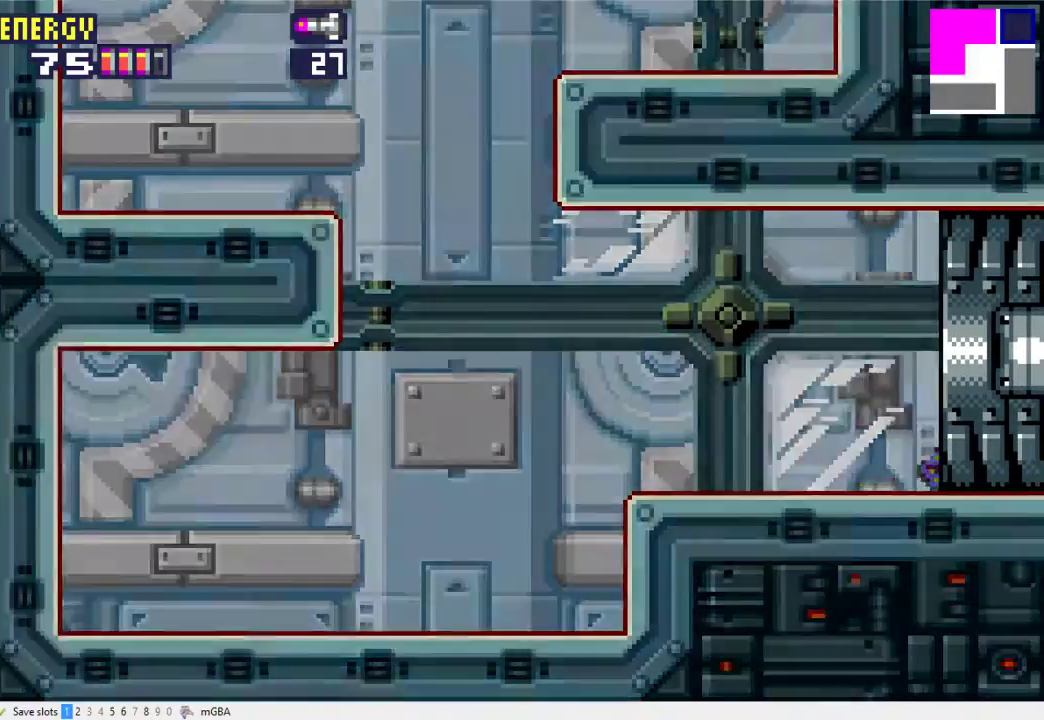
{"buttons": ["X", "L1", "DPAD_RIGHT"], "events": []}
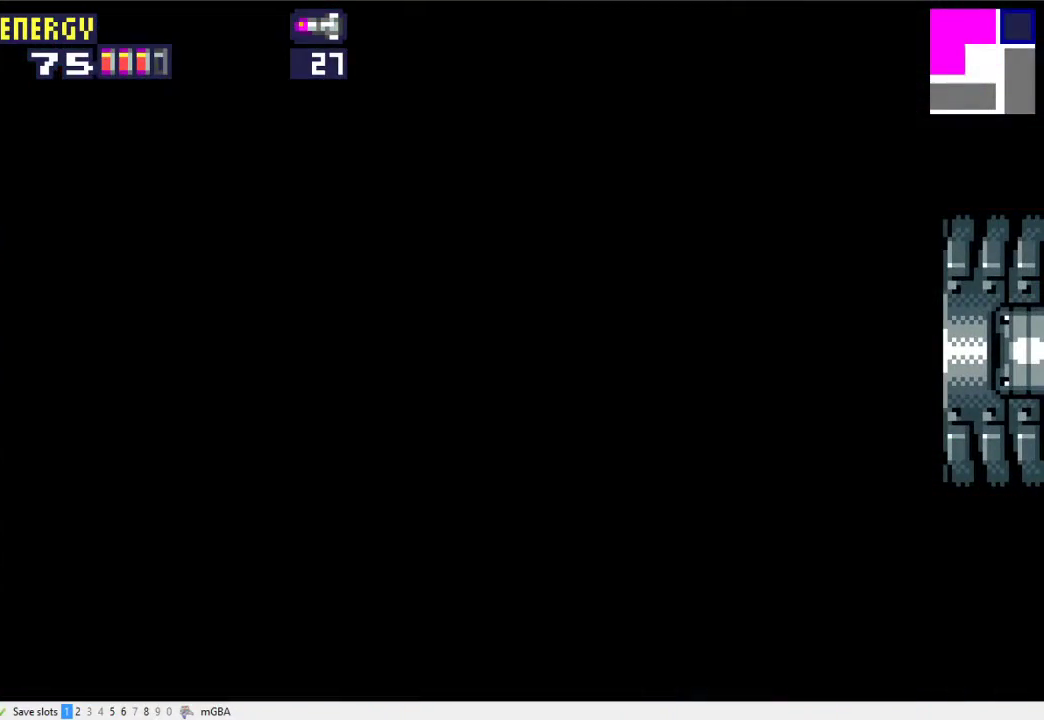
{"buttons": ["X", "L1", "DPAD_RIGHT"], "events": []}
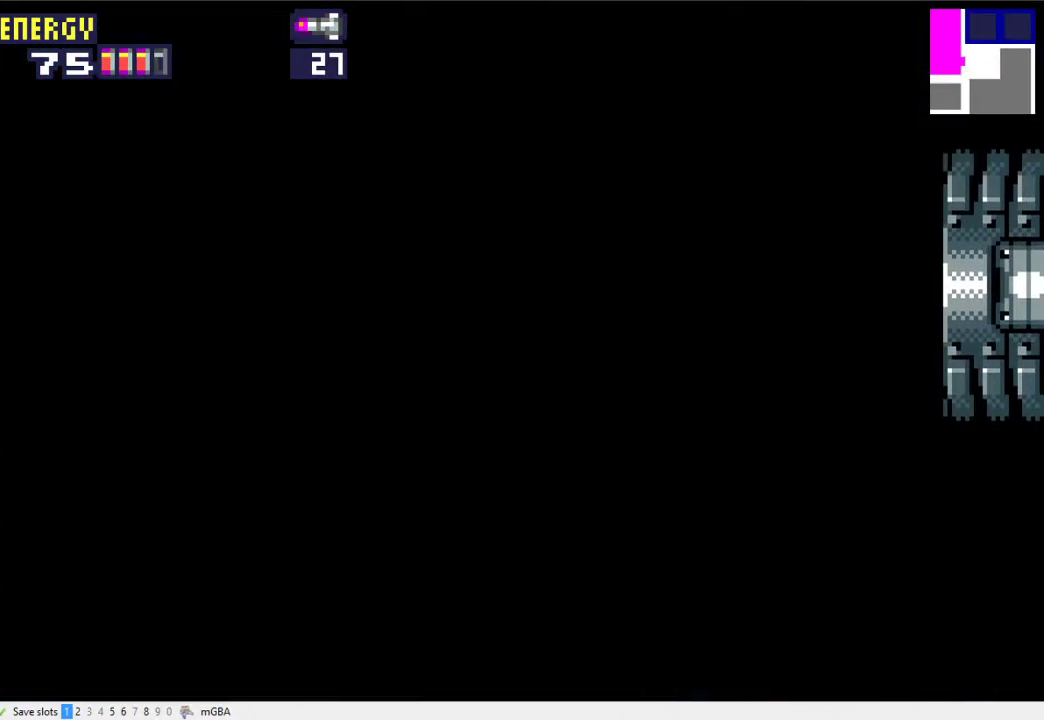
{"buttons": ["X", "DPAD_RIGHT"], "events": [[100, "L1", "up"]]}
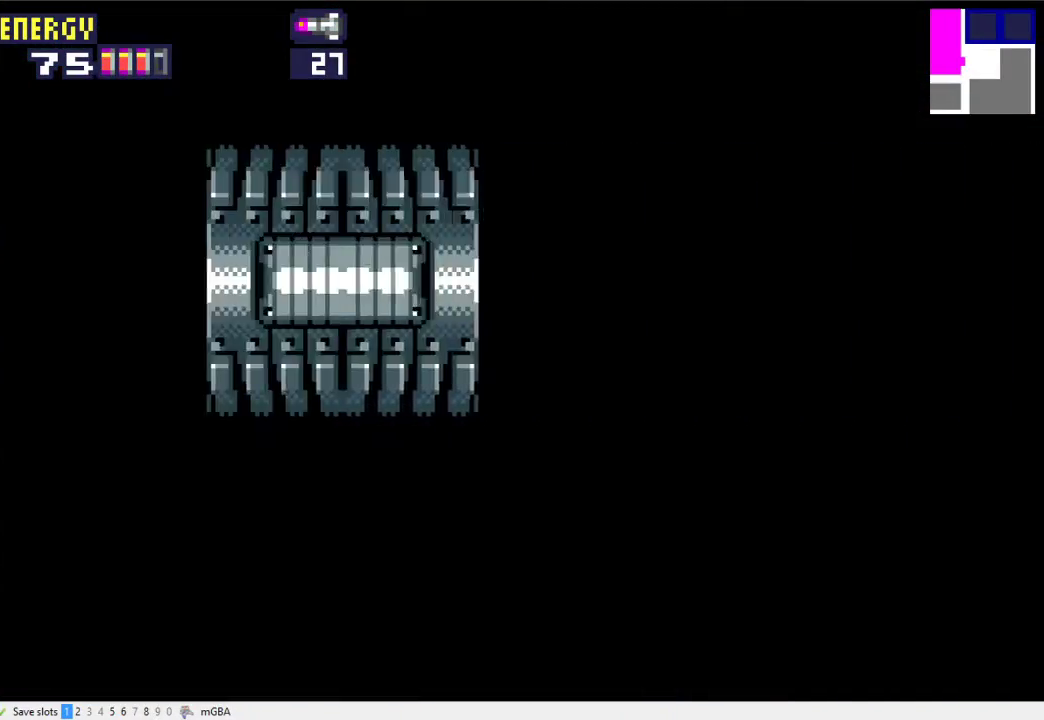
{"buttons": ["X", "DPAD_RIGHT"], "events": [[400, "L1", "down"], [500, "L1", "up"]]}
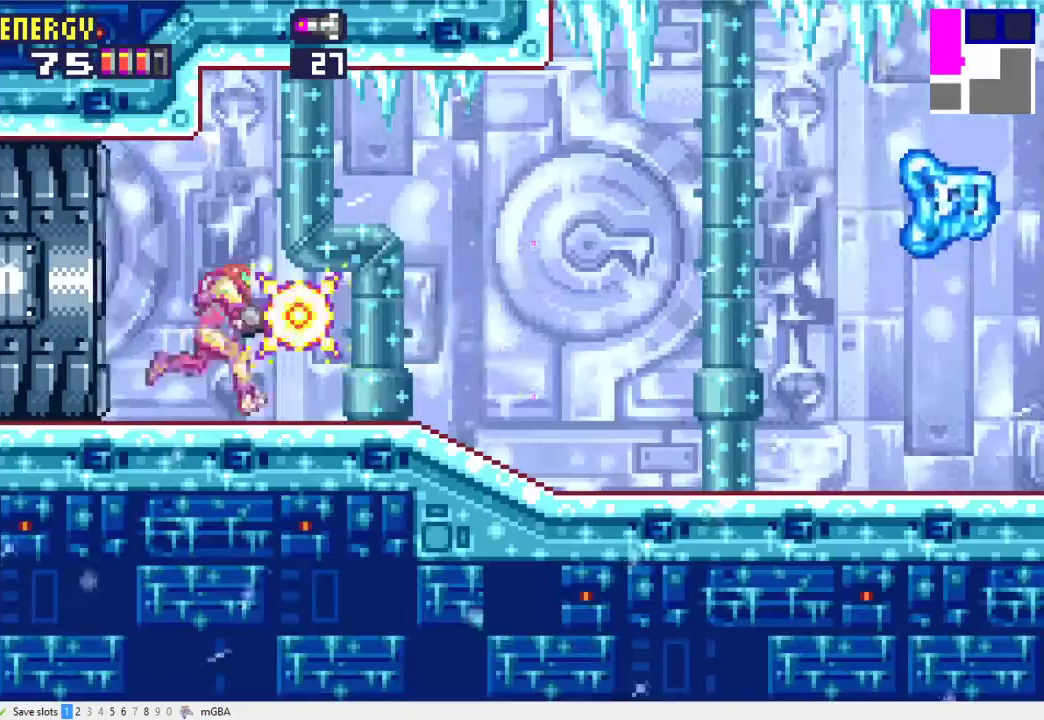
{"buttons": ["X", "DPAD_RIGHT"], "events": [[100, "L1", "down"], [167, "L1", "up"], [233, "L1", "down"], [333, "L1", "up"], [400, "L1", "down"], [500, "L1", "up"]]}
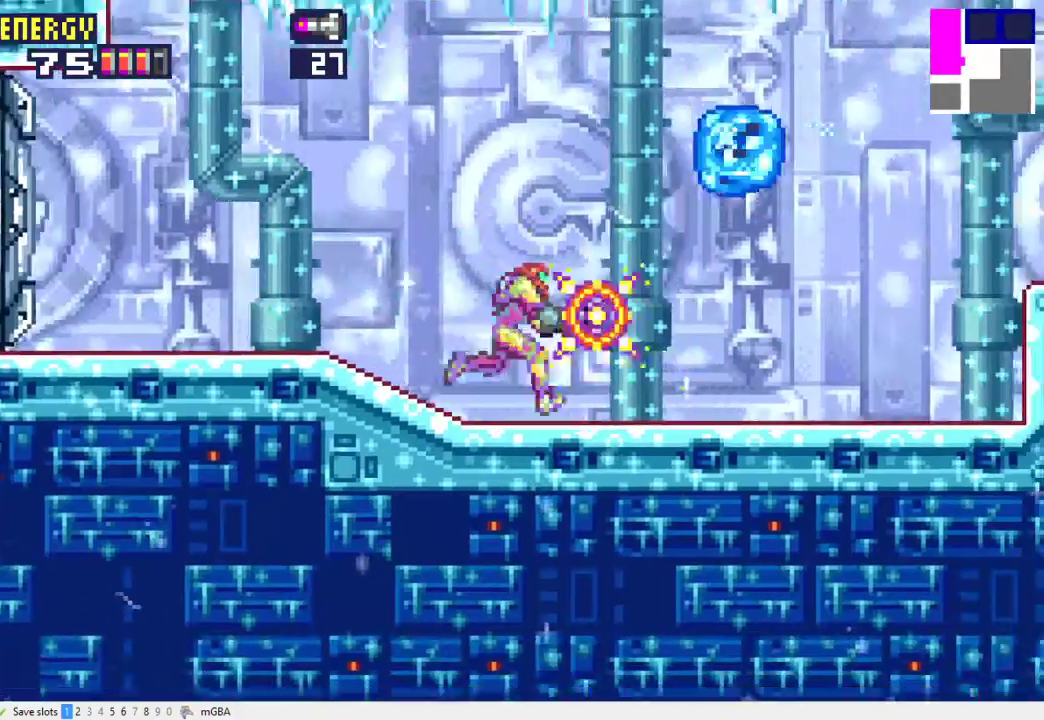
{"buttons": ["A", "X", "DPAD_RIGHT"], "events": [[67, "L1", "down"], [167, "L1", "up"], [233, "L1", "down"], [333, "L1", "up"], [467, "A", "down"]]}
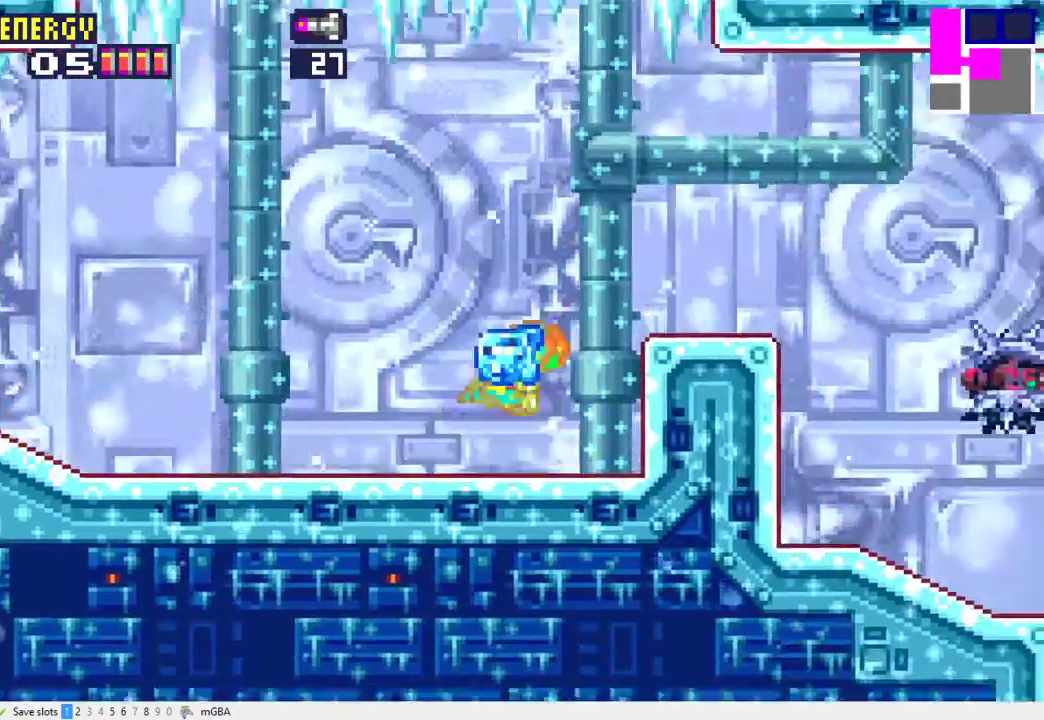
{"buttons": ["X", "DPAD_RIGHT"], "events": [[167, "A", "up"]]}
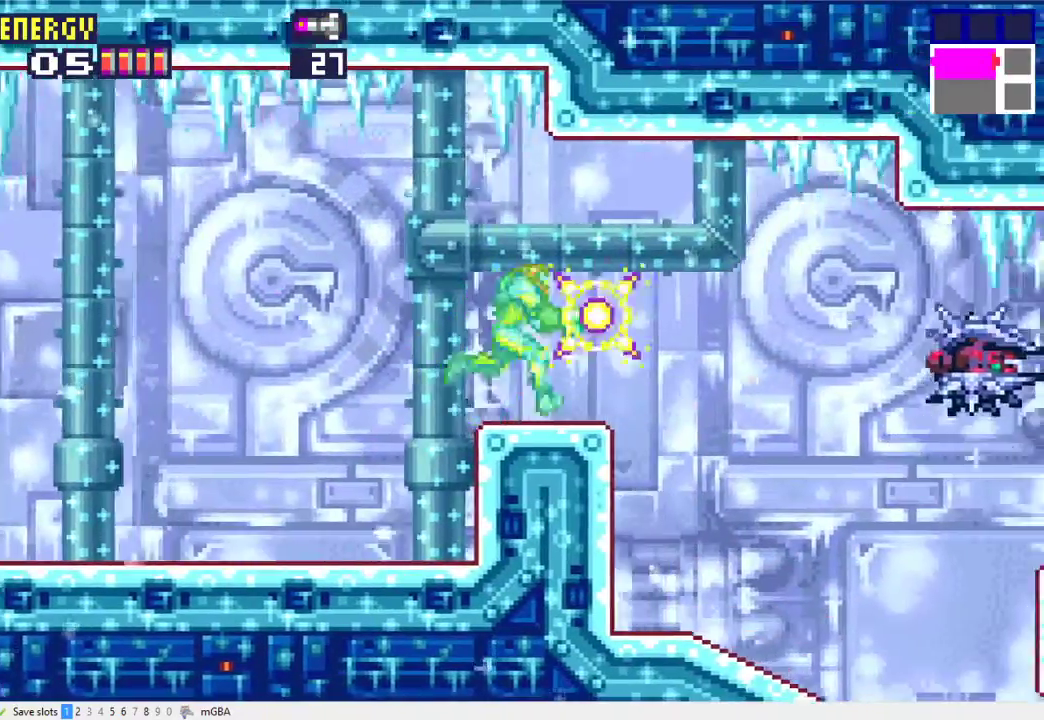
{"buttons": ["X", "DPAD_RIGHT"], "events": []}
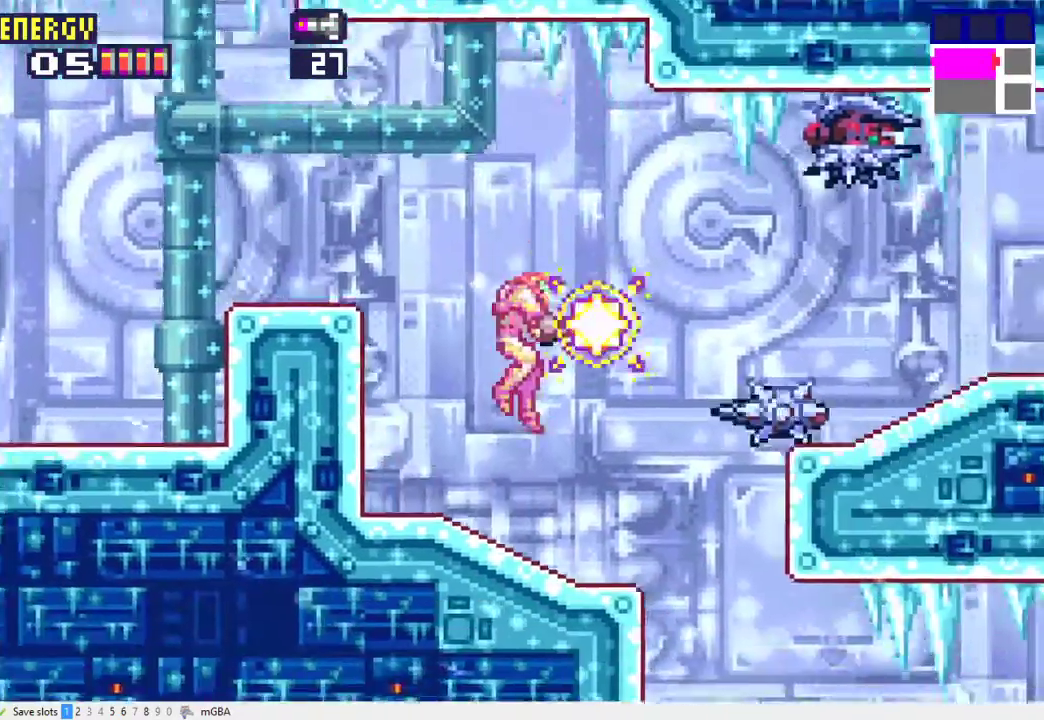
{"buttons": ["X", "DPAD_RIGHT"], "events": [[233, "X", "up"], [300, "X", "down"]]}
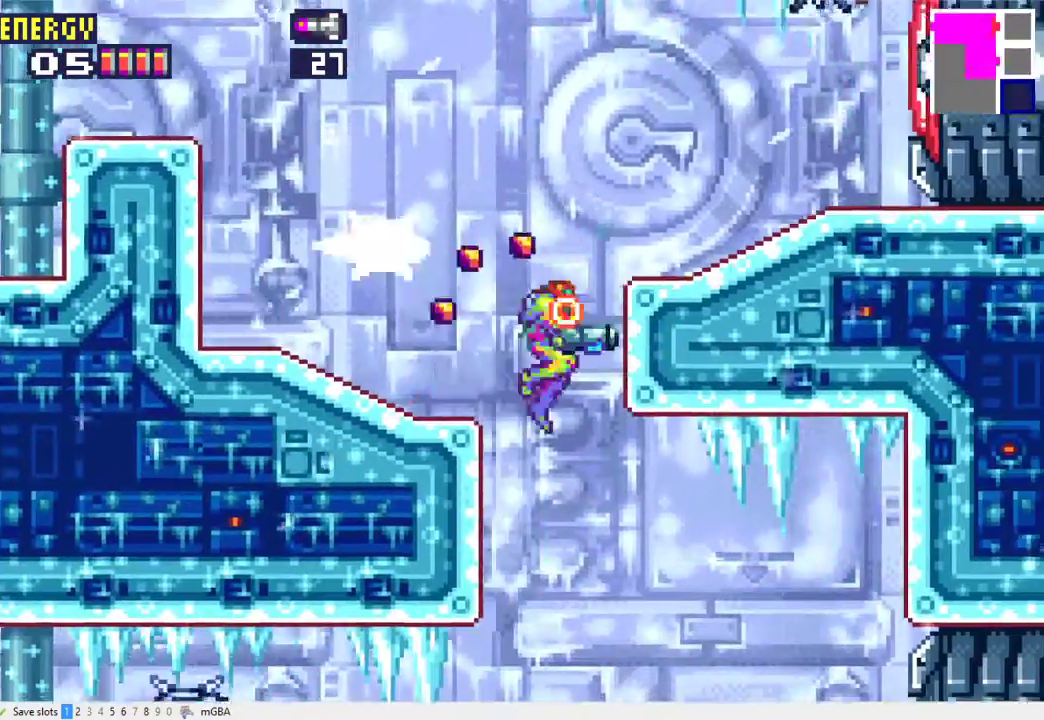
{"buttons": ["X", "DPAD_DOWN", "DPAD_LEFT"], "events": [[167, "DPAD_RIGHT", "up"], [300, "DPAD_LEFT", "down"], [467, "DPAD_DOWN", "down"]]}
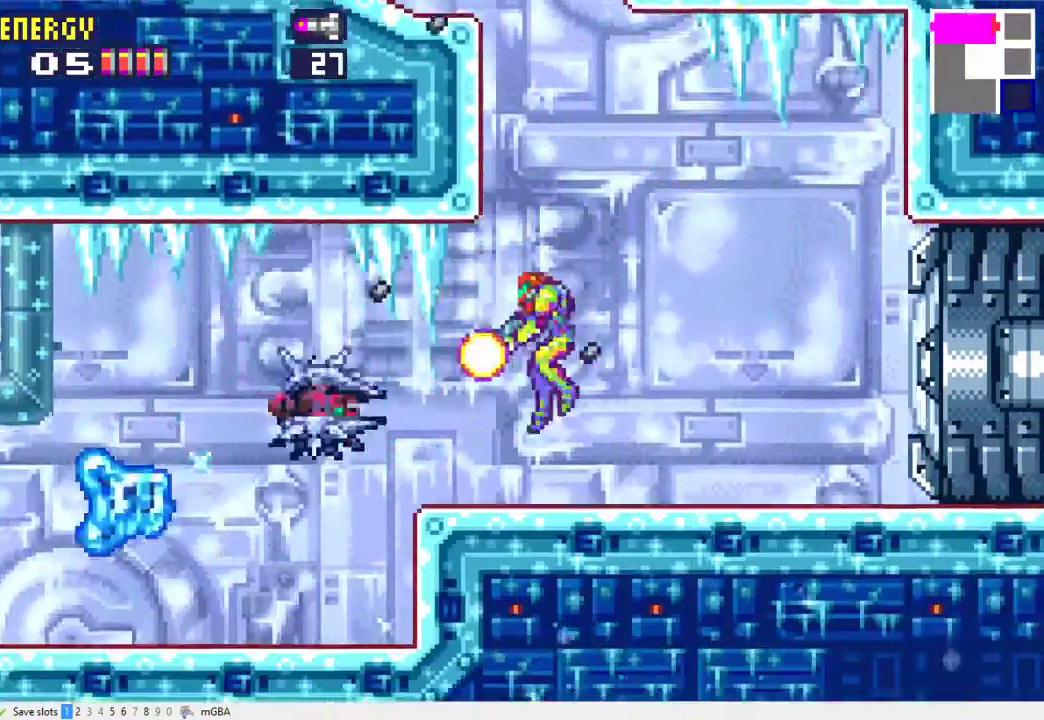
{"buttons": ["X", "DPAD_LEFT"], "events": [[33, "DPAD_LEFT", "up"], [100, "DPAD_DOWN", "up"], [100, "DPAD_LEFT", "down"], [167, "A", "down"], [267, "A", "up"]]}
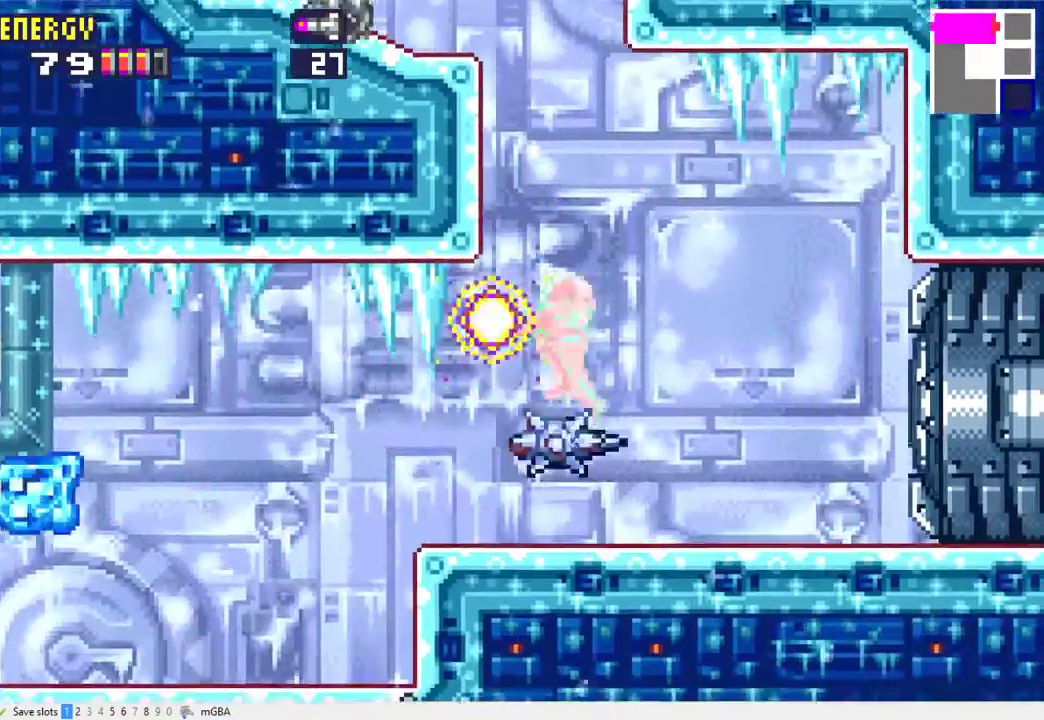
{"buttons": ["X", "DPAD_LEFT"], "events": []}
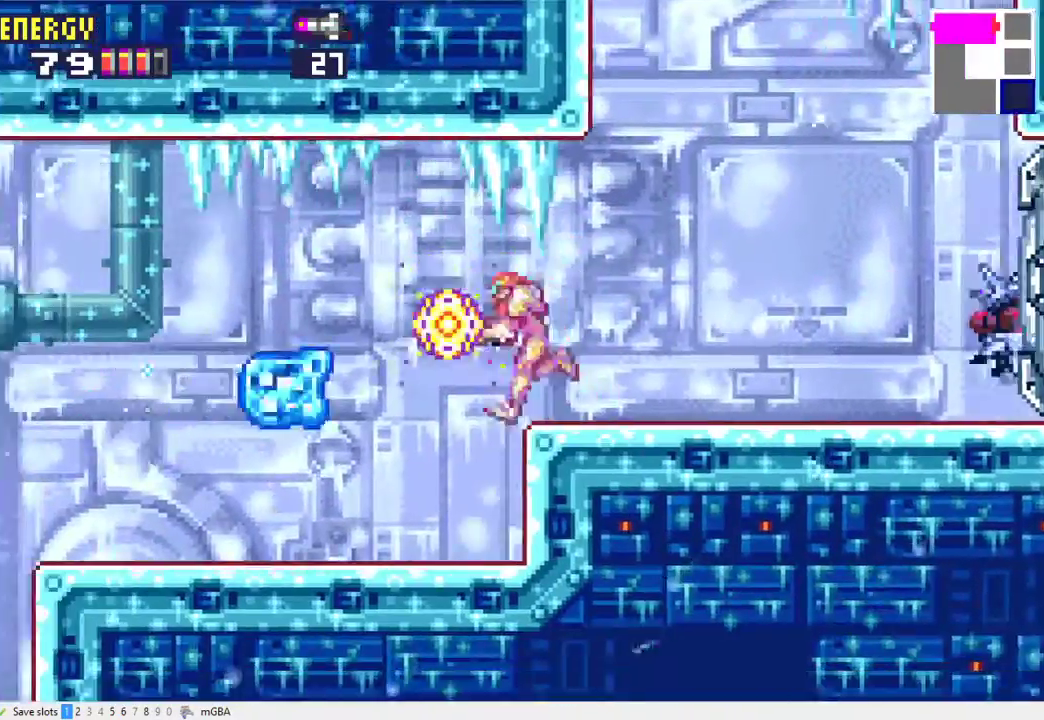
{"buttons": ["X", "DPAD_LEFT"], "events": []}
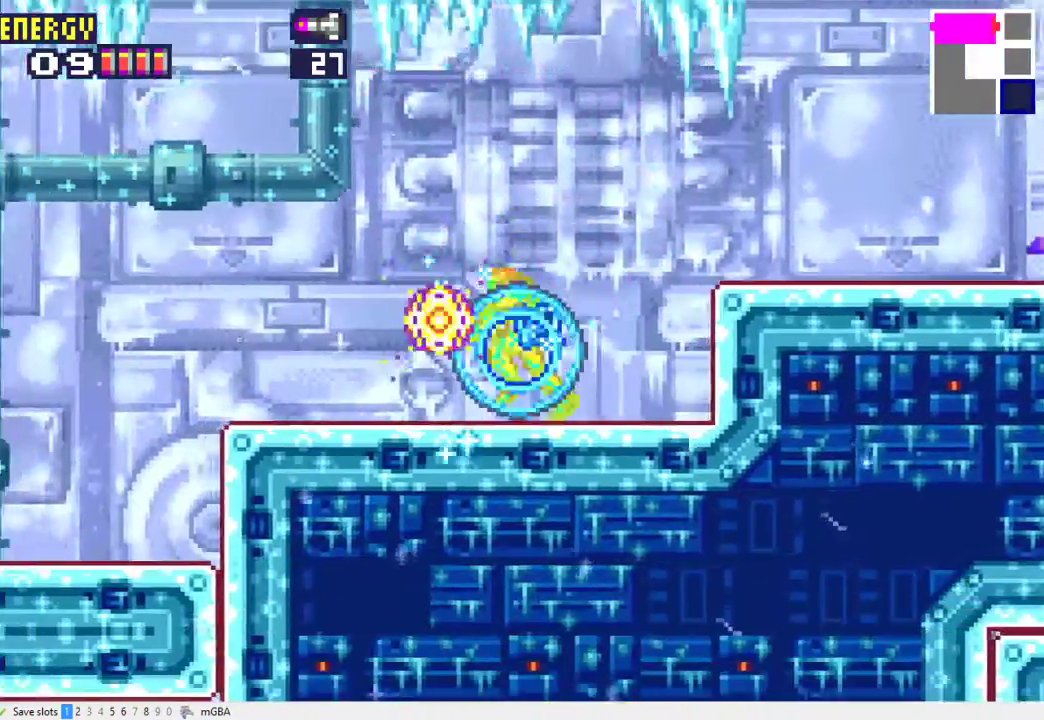
{"buttons": ["X"], "events": [[500, "DPAD_LEFT", "up"]]}
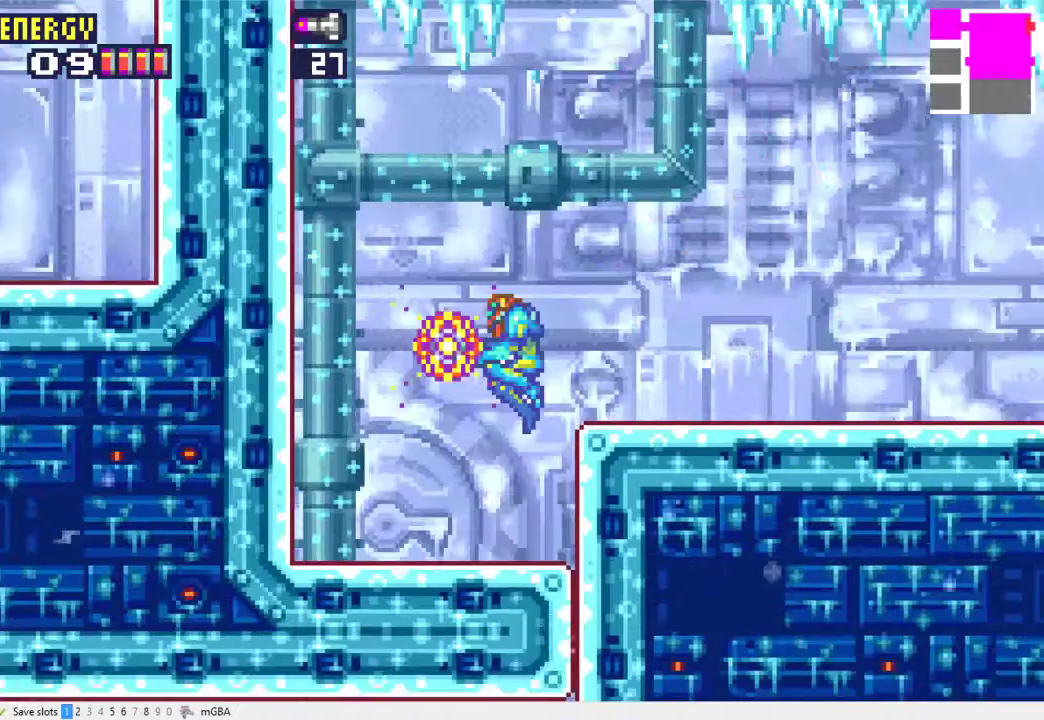
{"buttons": ["DPAD_LEFT"], "events": [[33, "DPAD_DOWN", "down"], [67, "X", "up"], [367, "DPAD_DOWN", "up"], [433, "DPAD_LEFT", "down"]]}
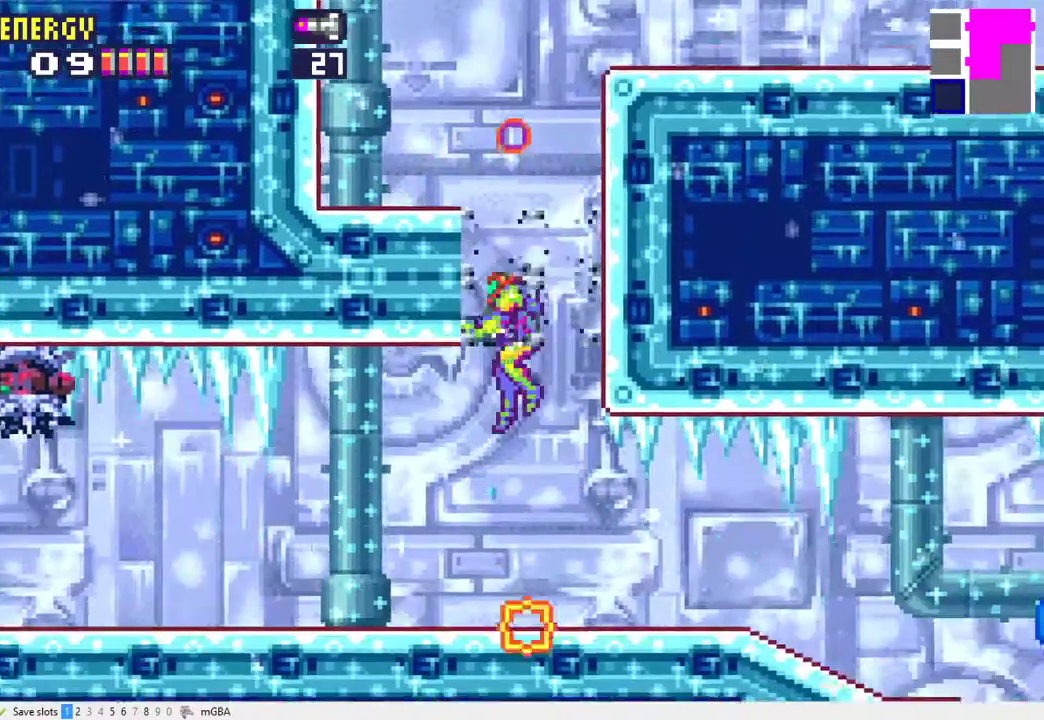
{"buttons": ["X", "DPAD_LEFT"], "events": [[200, "X", "down"], [400, "X", "up"], [467, "X", "down"]]}
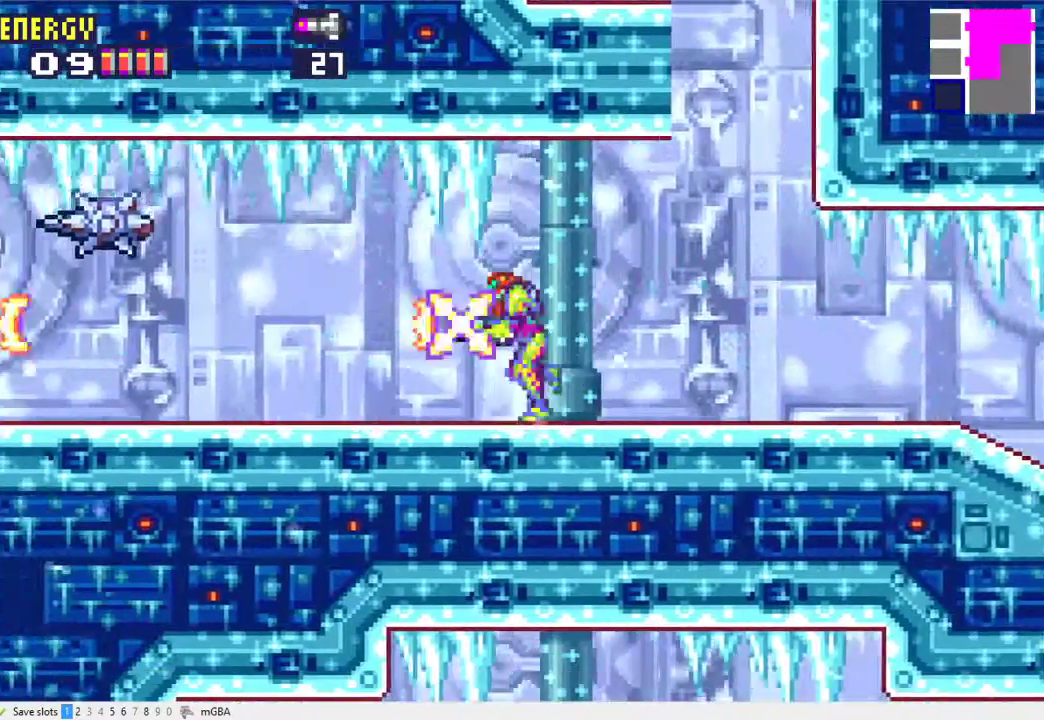
{"buttons": ["DPAD_LEFT"], "events": [[33, "X", "up"], [133, "R1", "down"], [233, "X", "down"], [300, "X", "up"], [333, "R1", "up"]]}
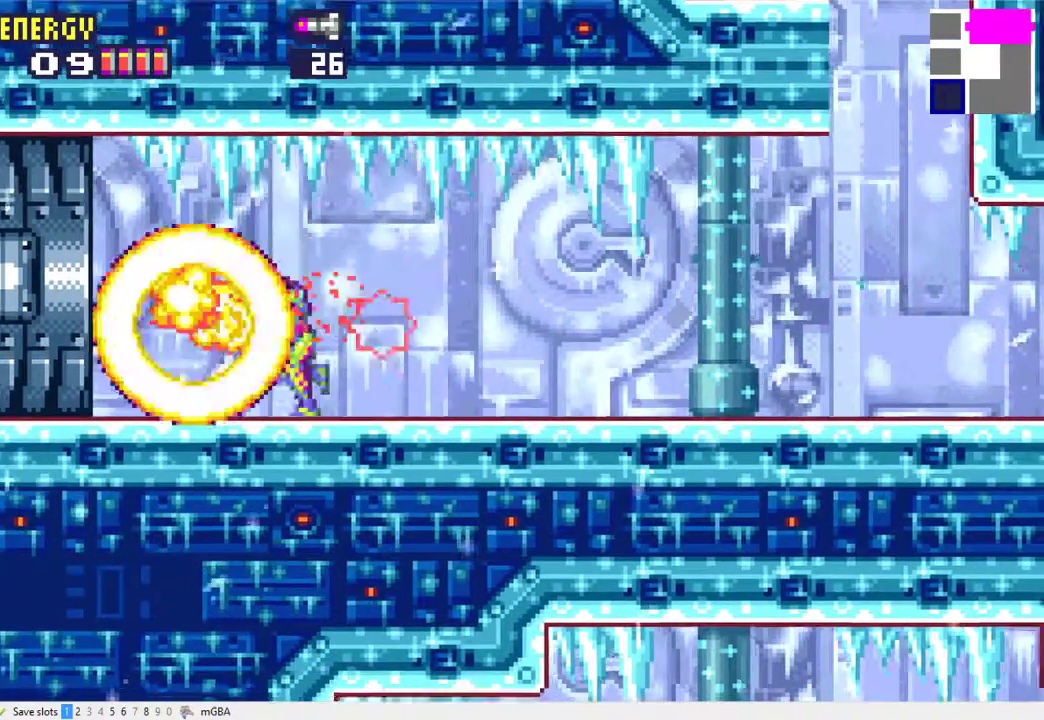
{"buttons": ["DPAD_LEFT"], "events": []}
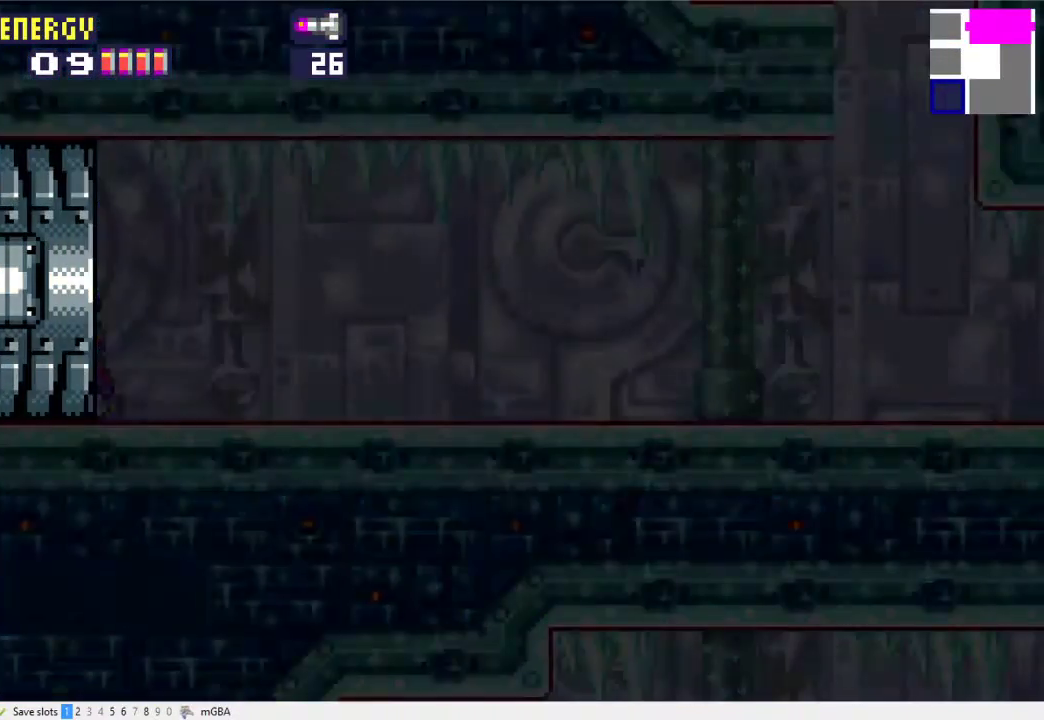
{"buttons": ["DPAD_LEFT"], "events": [[100, "R1", "down"], [167, "R1", "up"], [300, "R1", "down"], [367, "R1", "up"]]}